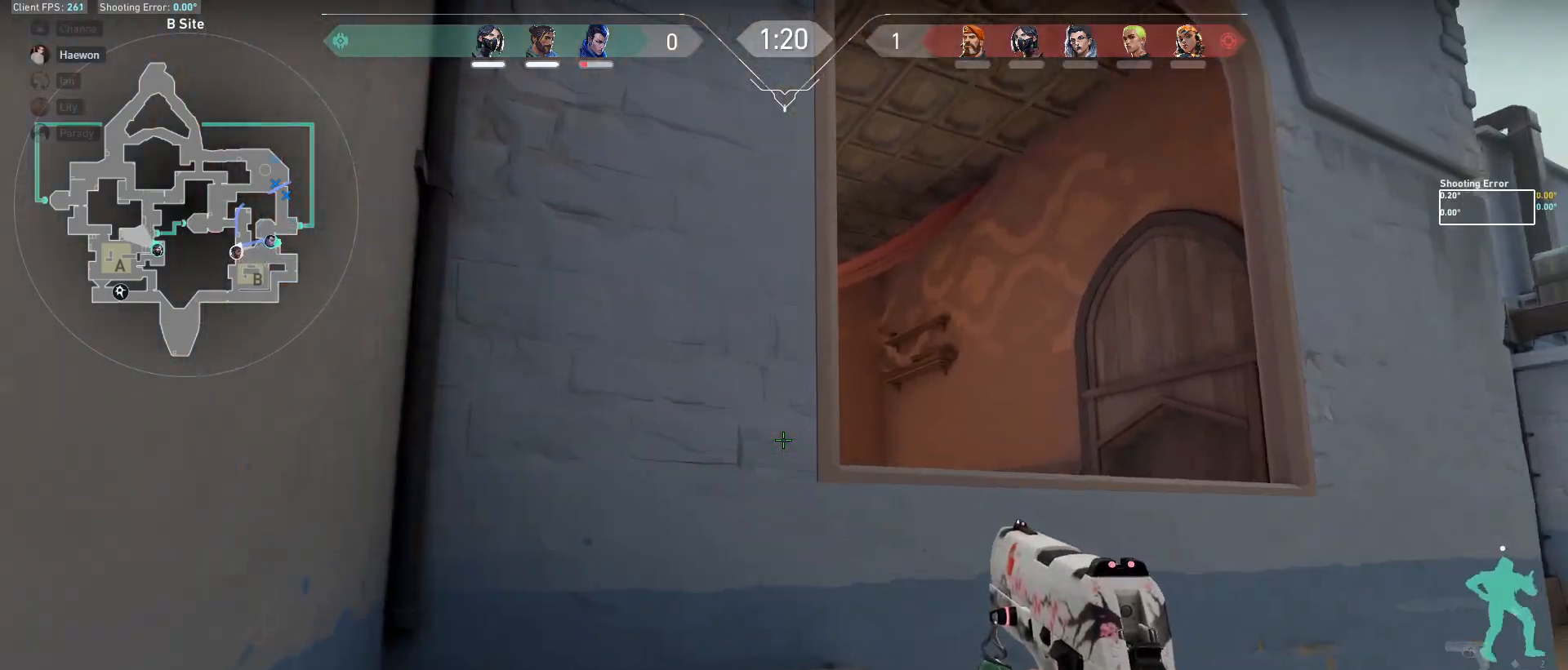
Gameplay with keyboard and mouse; each line is a JSON object with the keys and mouse buttons held at the frame after it. "events" lists presses ("down") and releases ("up") of "a", "ctrl", "d", "e", "f", "q", "r", "s", "shift", "space", "tab", "w", "mouse_left", "mouse_wheel", "mouse_right", "mouse_mb4" and "mouse_mb5" between this image and that frame as [ms after this image, input, new state], when the widget could be followed in between. "mouse_left", "mouse_wheel", "mouse_right", "mouse_mb4", "mouse_mb5" = the "left", "wheel", "right", "mb4", "mb5" buttons of the "mouse" list. No other keys are recorded. "wheel" means that the mouse wheel is clicked or scrolled. Mouse movement is not recorded.
{"keys": ["a", "space", "w"], "mouse": [], "events": [[33, "d", "up"], [67, "a", "down"], [133, "a", "up"], [133, "d", "down"], [283, "d", "up"], [300, "a", "down"], [400, "w", "down"], [500, "space", "down"]]}
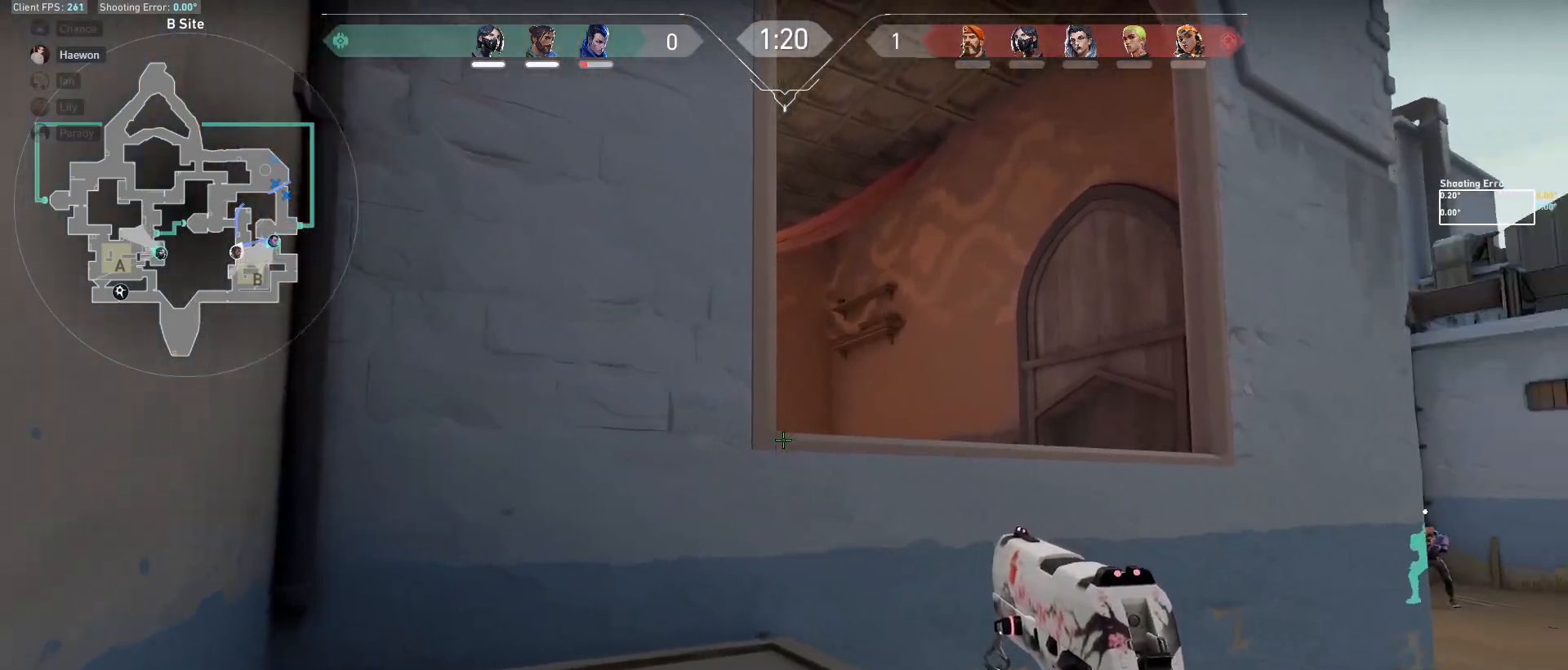
{"keys": ["d", "shift", "w"], "mouse": [], "events": [[33, "shift", "down"], [183, "a", "up"], [200, "space", "up"], [383, "d", "down"]]}
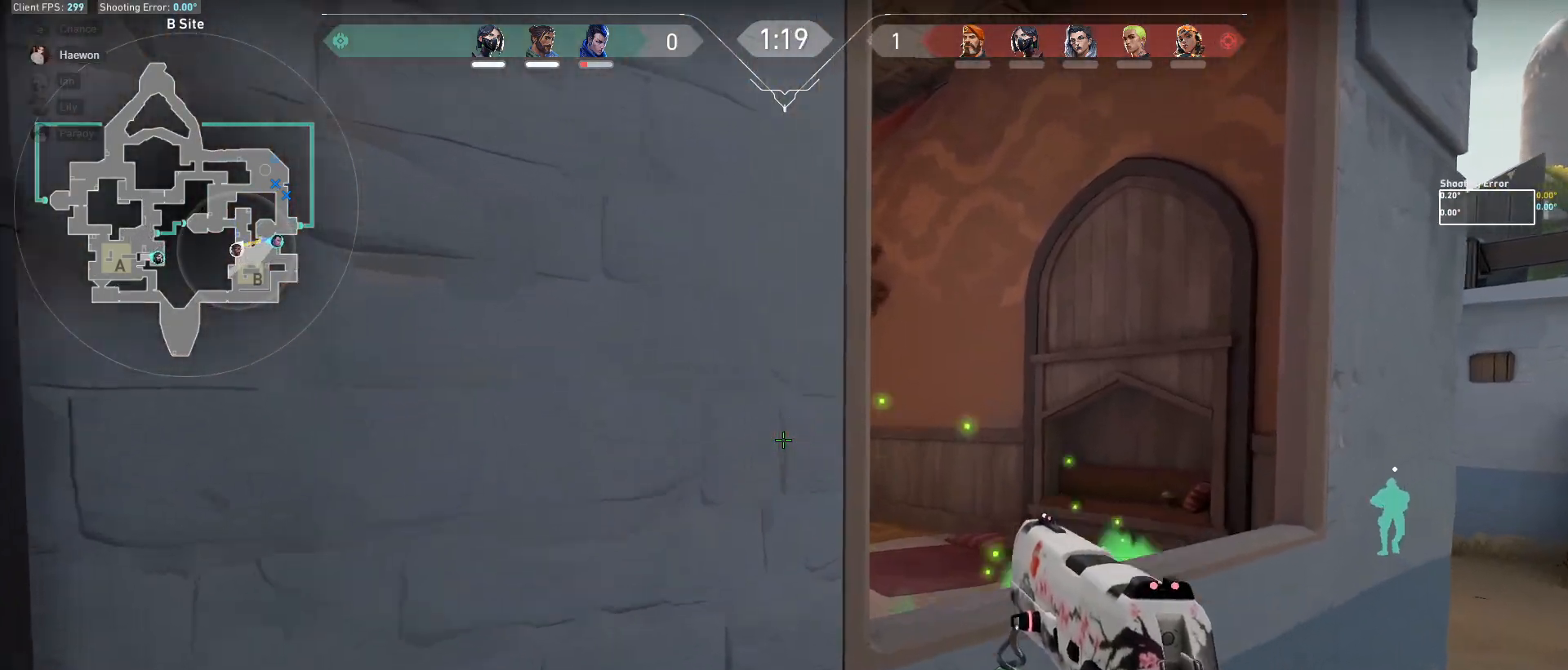
{"keys": ["a"], "mouse": [], "events": [[83, "d", "up"], [83, "w", "up"], [117, "a", "down"], [183, "shift", "up"], [267, "d", "down"], [283, "a", "up"], [400, "a", "down"], [400, "d", "up"]]}
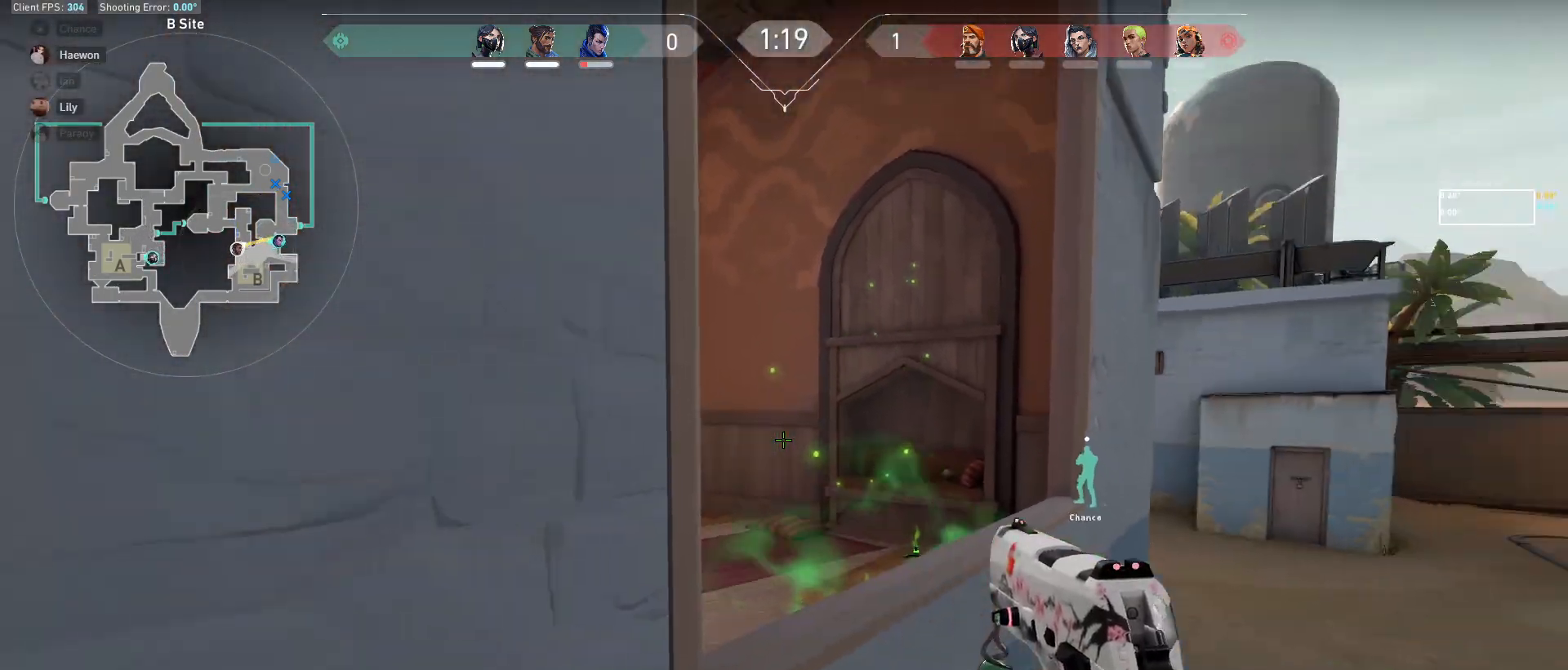
{"keys": [], "mouse": [], "events": [[83, "ctrl", "down"], [233, "a", "up"], [250, "ctrl", "up"]]}
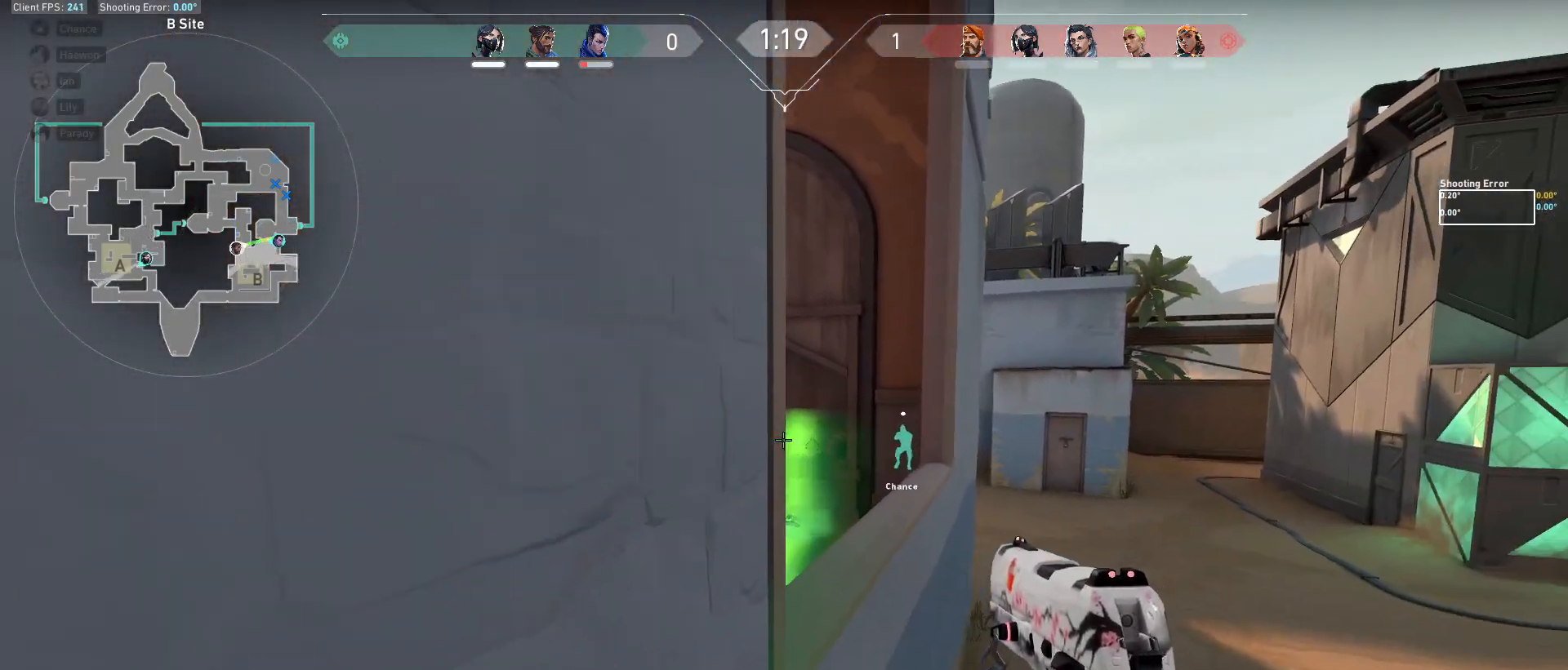
{"keys": ["shift", "w"], "mouse": [], "events": [[167, "w", "down"], [250, "shift", "down"]]}
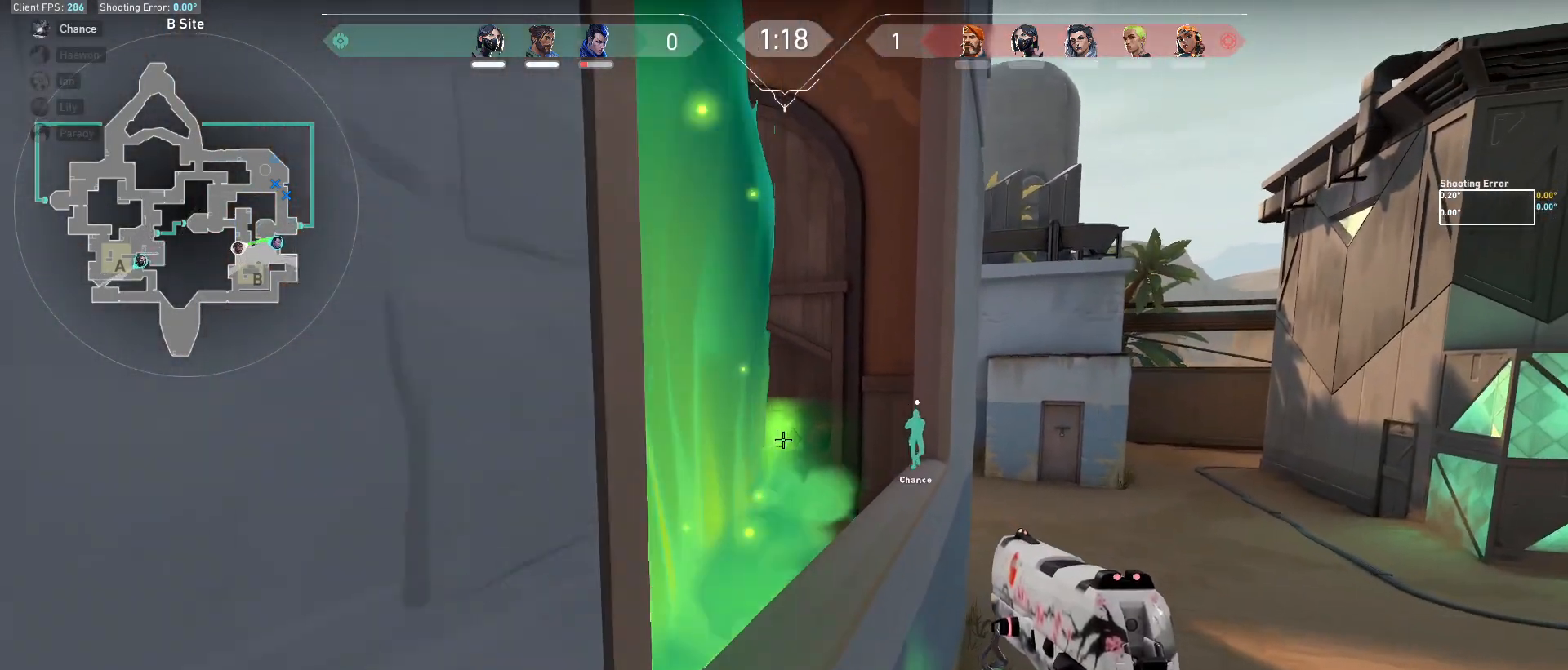
{"keys": ["shift", "w"], "mouse": [], "events": [[33, "space", "down"], [133, "a", "down"], [233, "space", "up"], [350, "a", "up"]]}
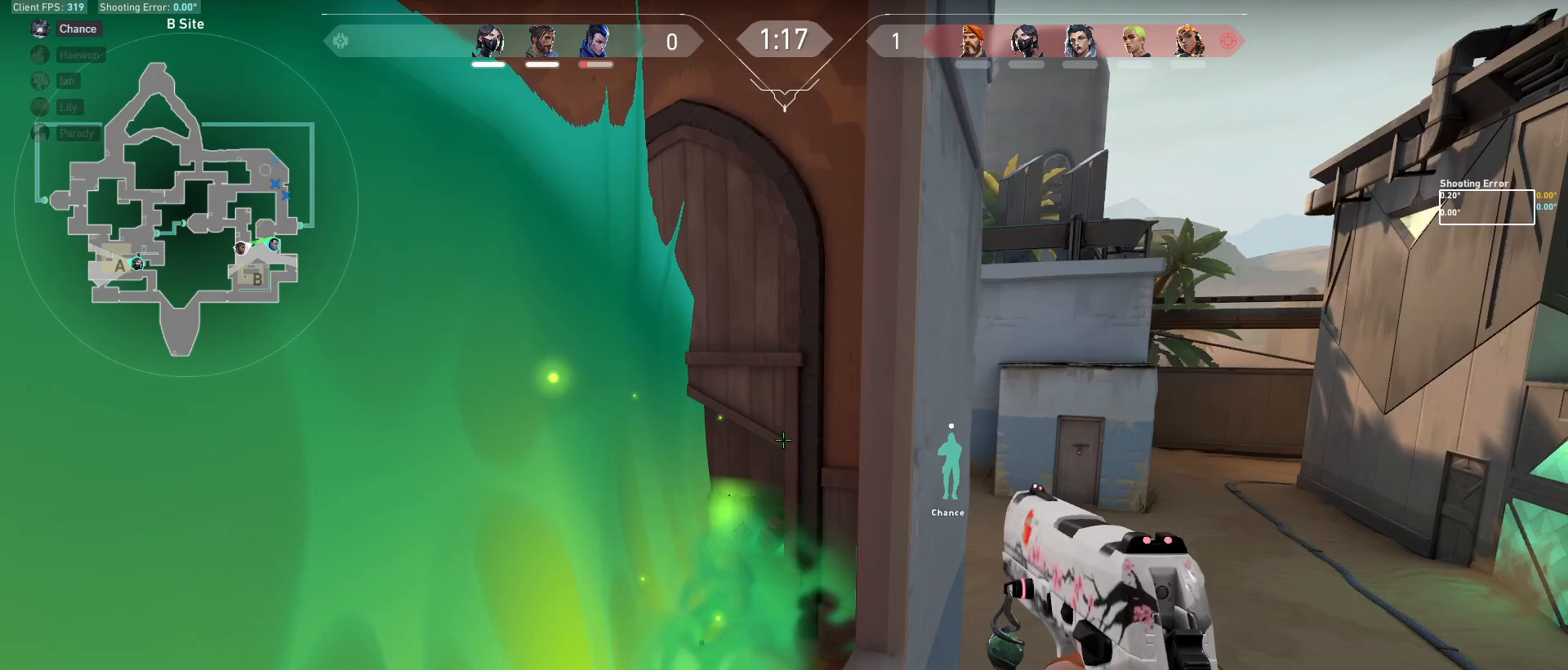
{"keys": ["d"], "mouse": [], "events": [[17, "a", "down"], [217, "w", "up"], [317, "a", "up"], [317, "shift", "up"], [333, "d", "down"], [400, "mouse_left", "down"], [483, "mouse_left", "up"]]}
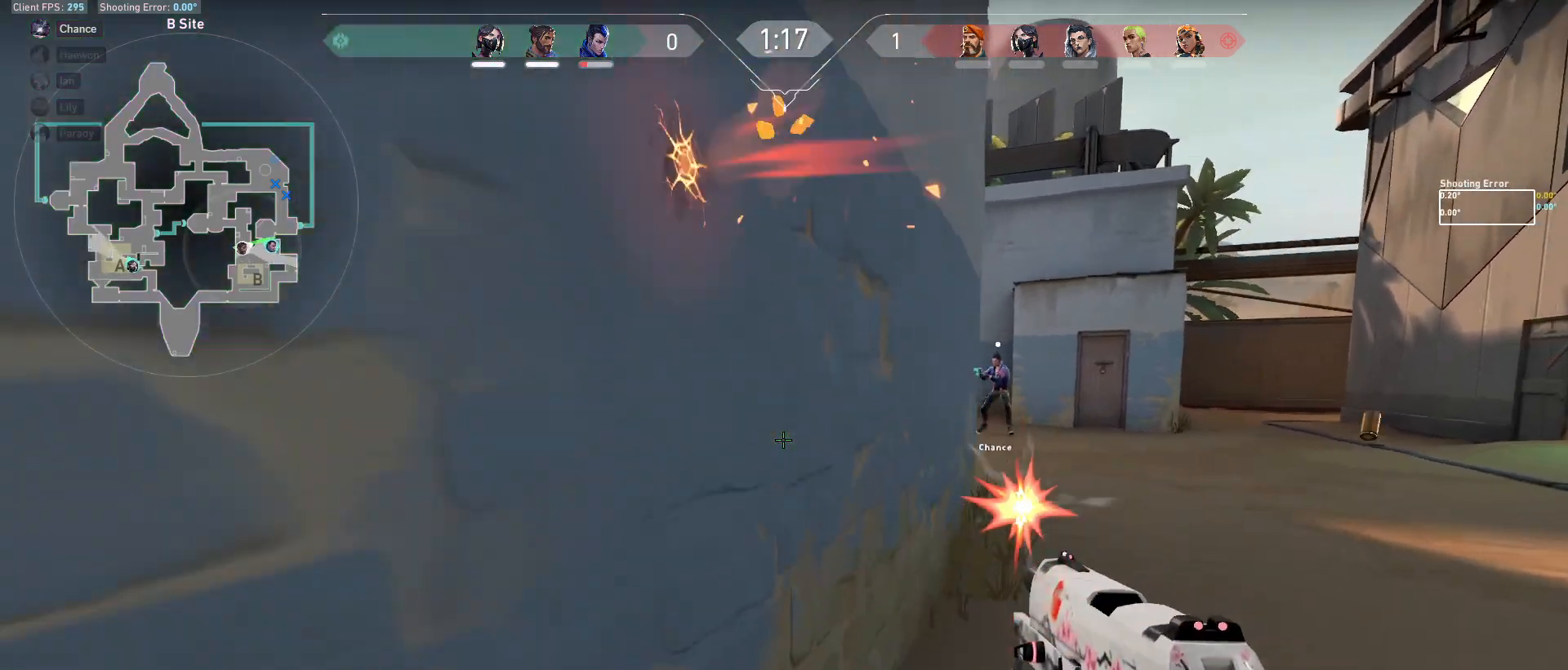
{"keys": ["d", "shift"], "mouse": [], "events": [[67, "shift", "down"]]}
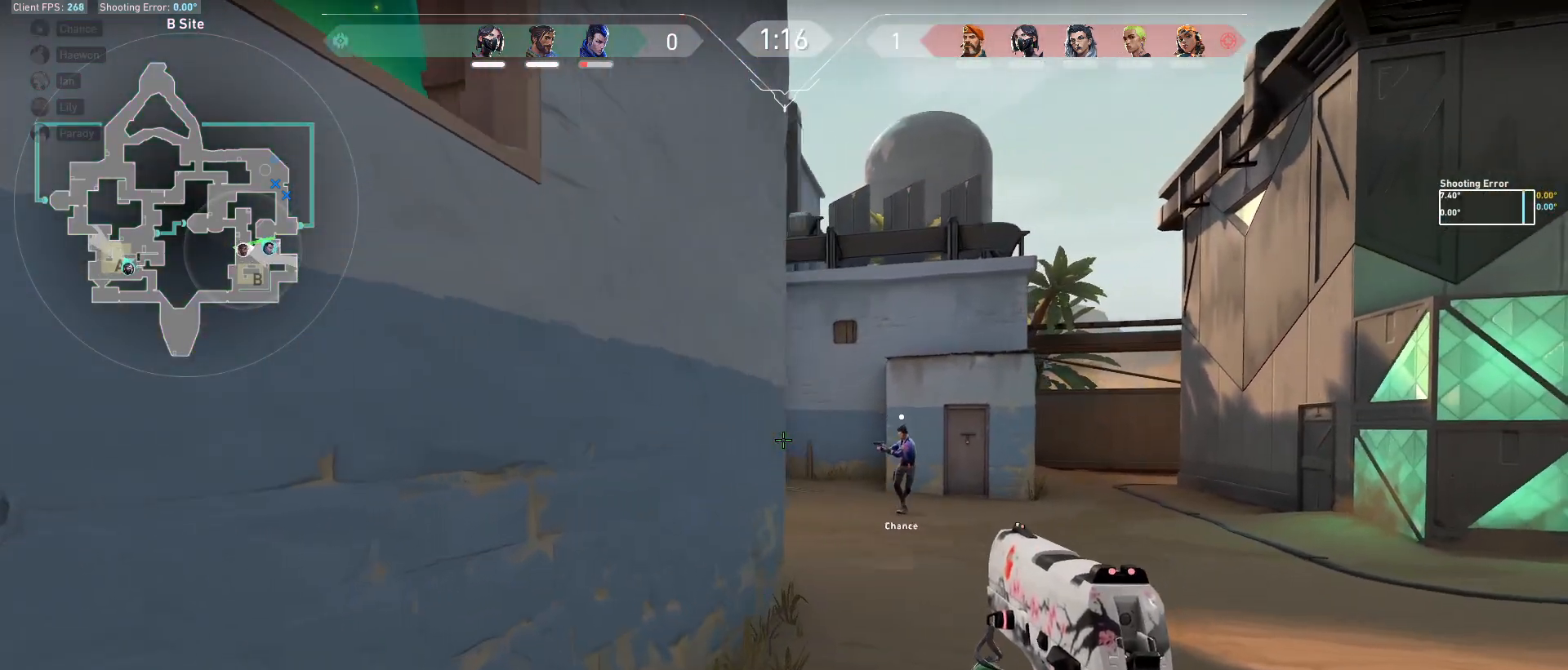
{"keys": ["s", "shift"], "mouse": [], "events": [[133, "s", "down"], [500, "d", "up"]]}
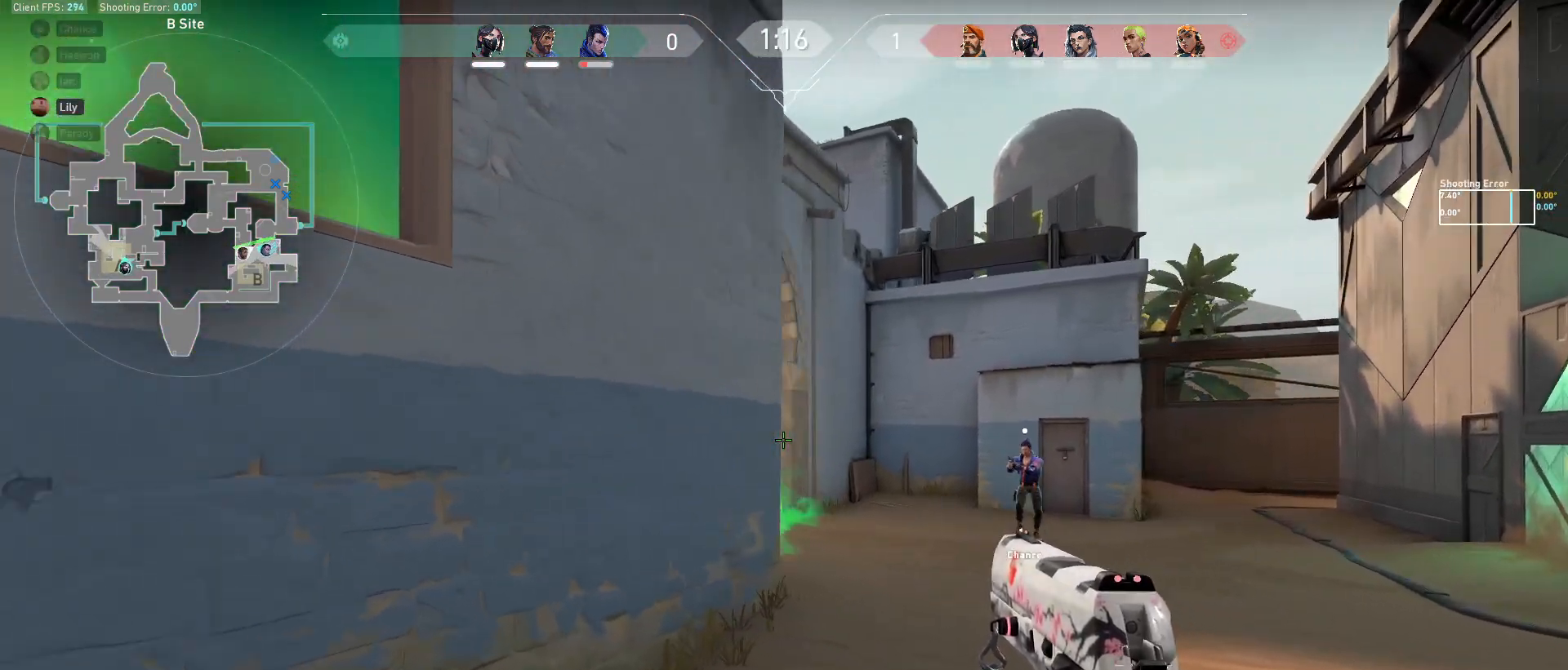
{"keys": ["s", "shift"], "mouse": [], "events": [[100, "a", "down"], [300, "a", "up"]]}
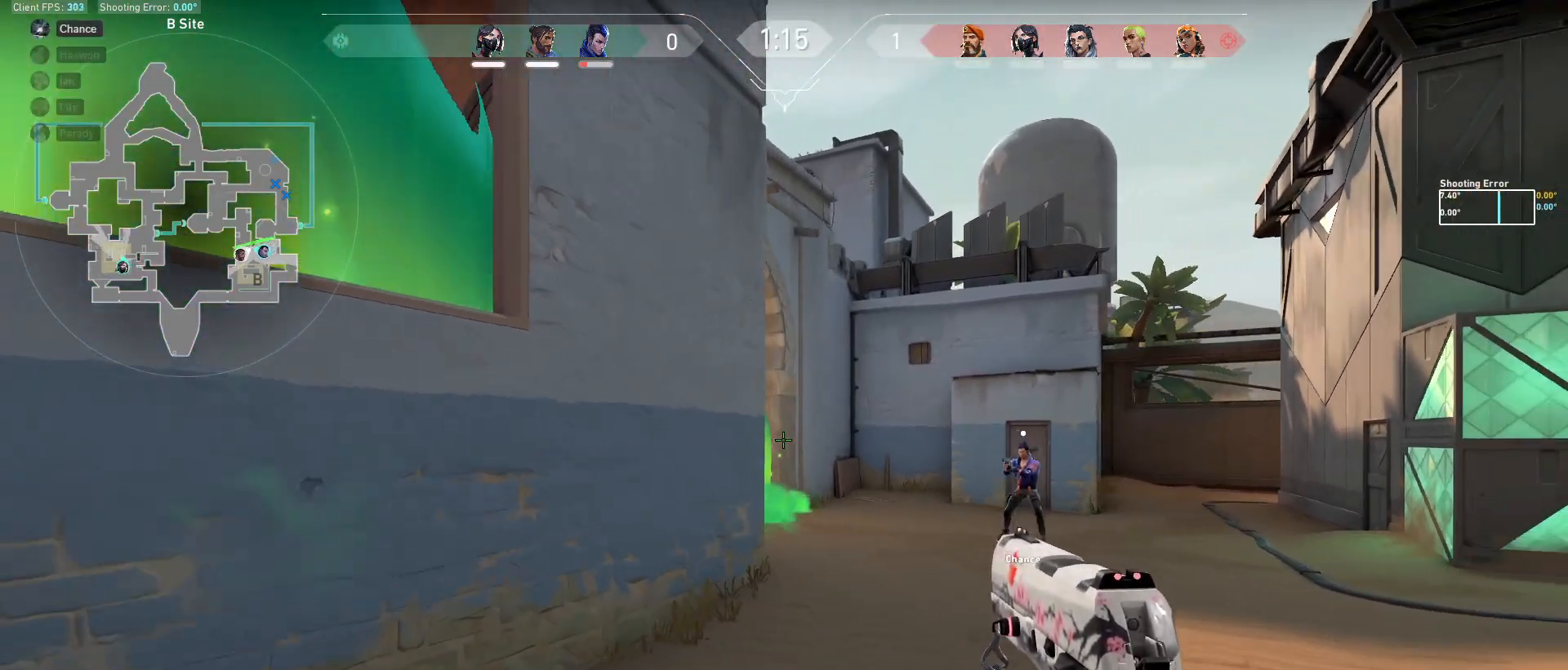
{"keys": ["d", "s", "shift"], "mouse": [], "events": [[350, "d", "down"]]}
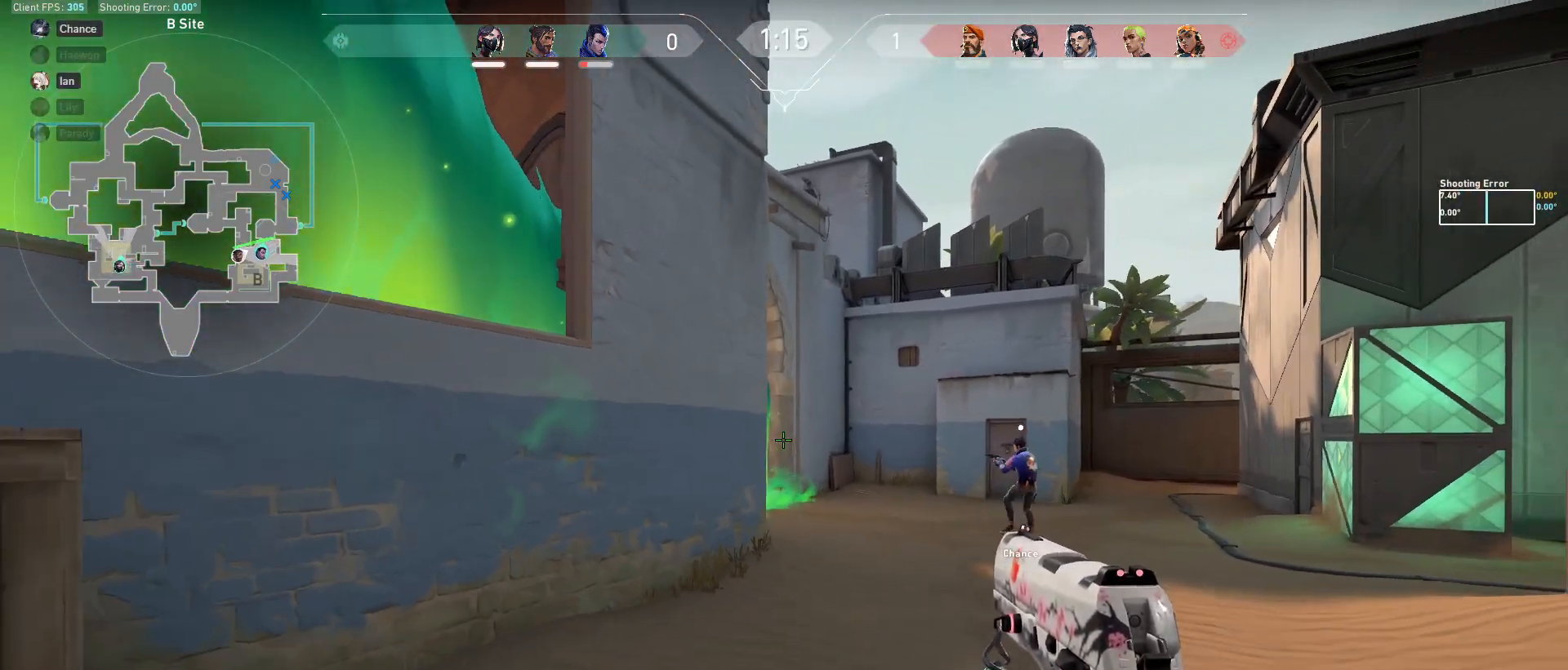
{"keys": ["d", "s", "shift"], "mouse": [], "events": []}
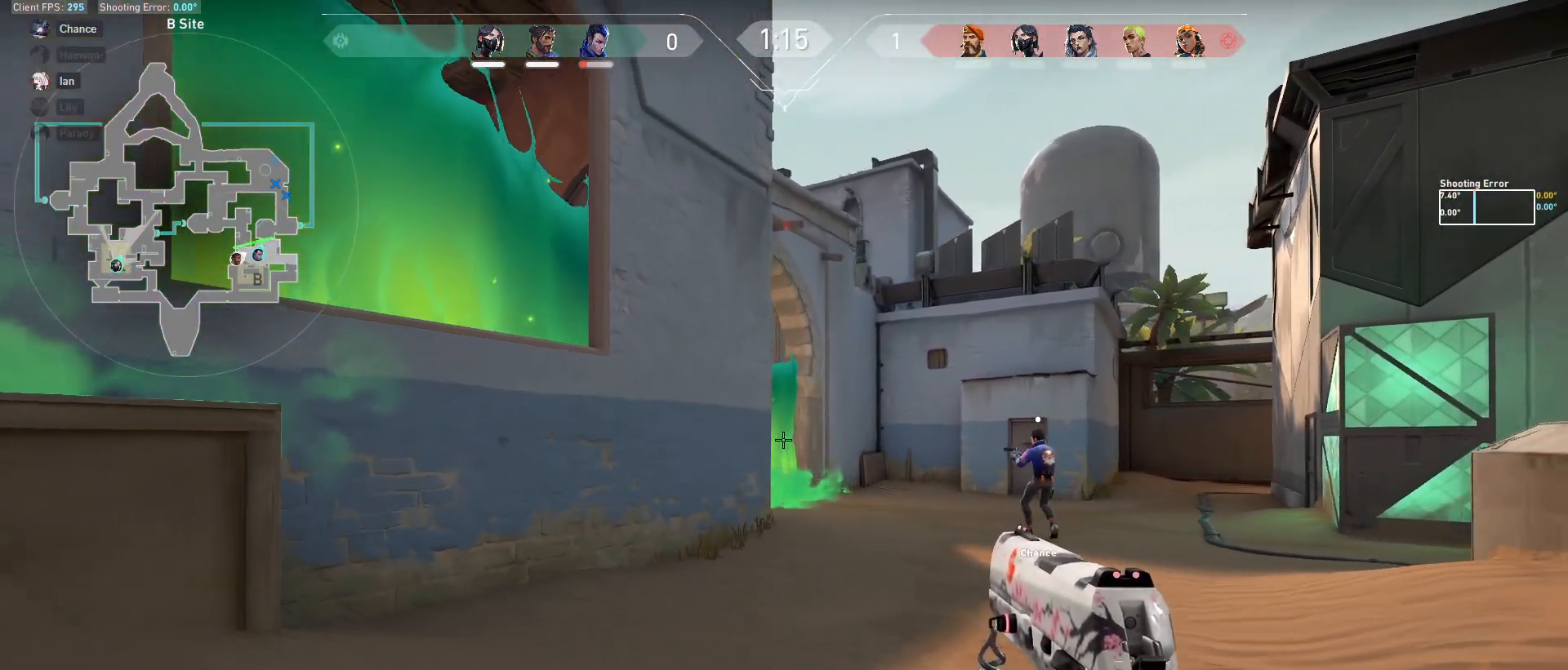
{"keys": ["d", "s", "shift"], "mouse": [], "events": []}
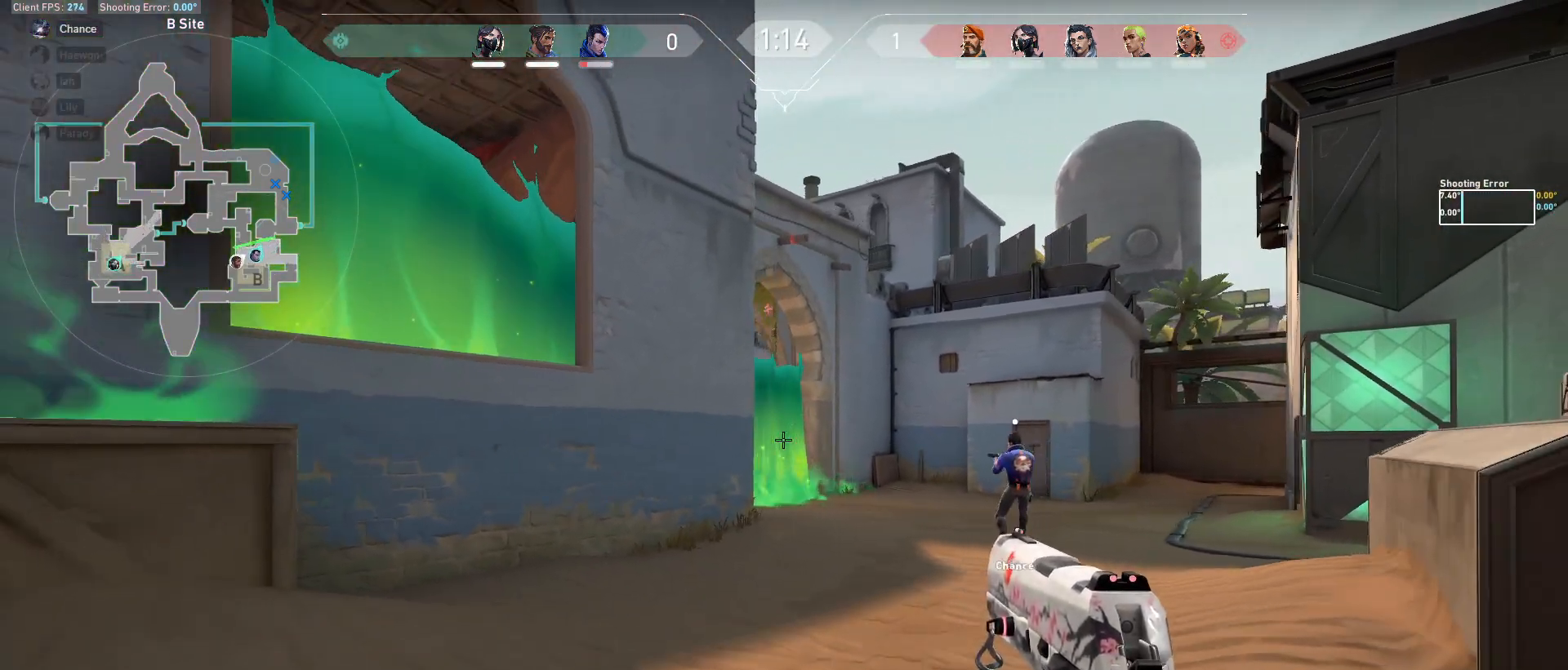
{"keys": ["d", "s"], "mouse": [], "events": [[267, "shift", "up"]]}
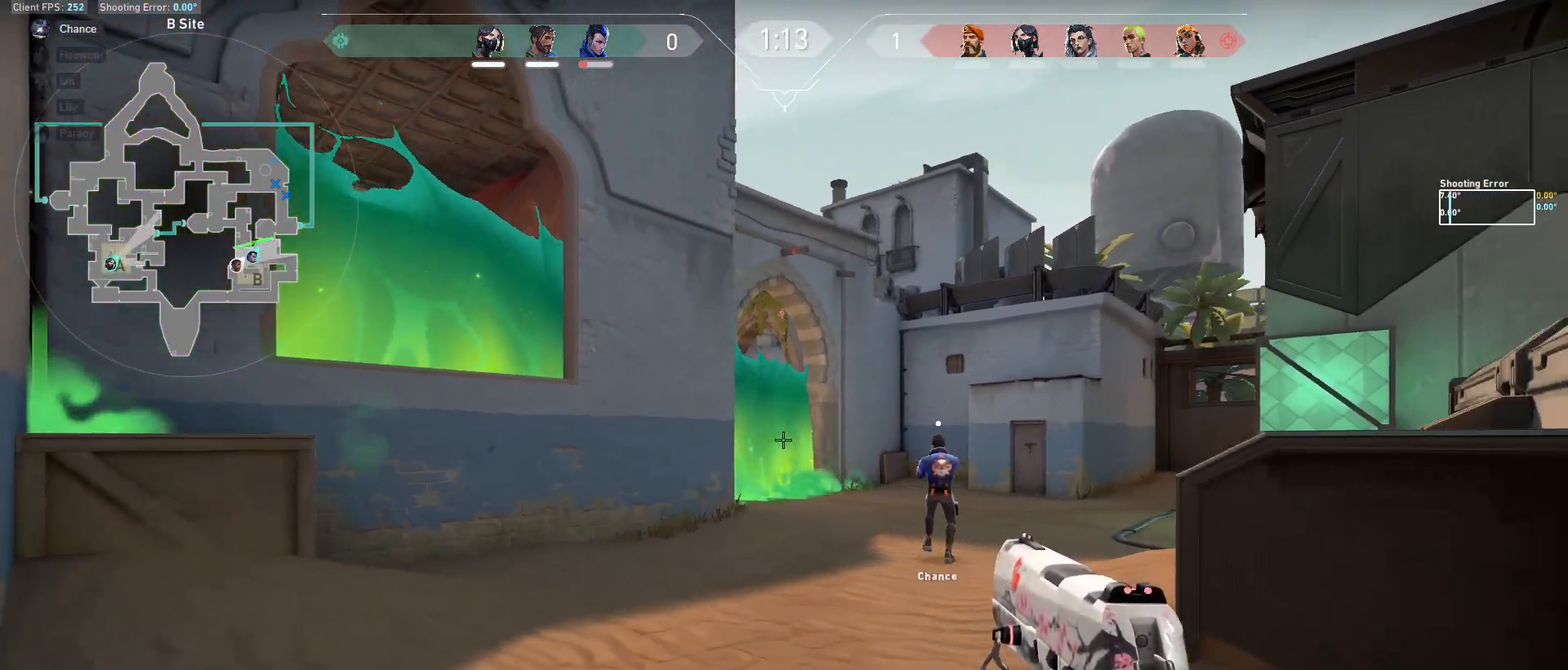
{"keys": ["d", "s"], "mouse": [], "events": [[117, "d", "up"], [383, "d", "down"]]}
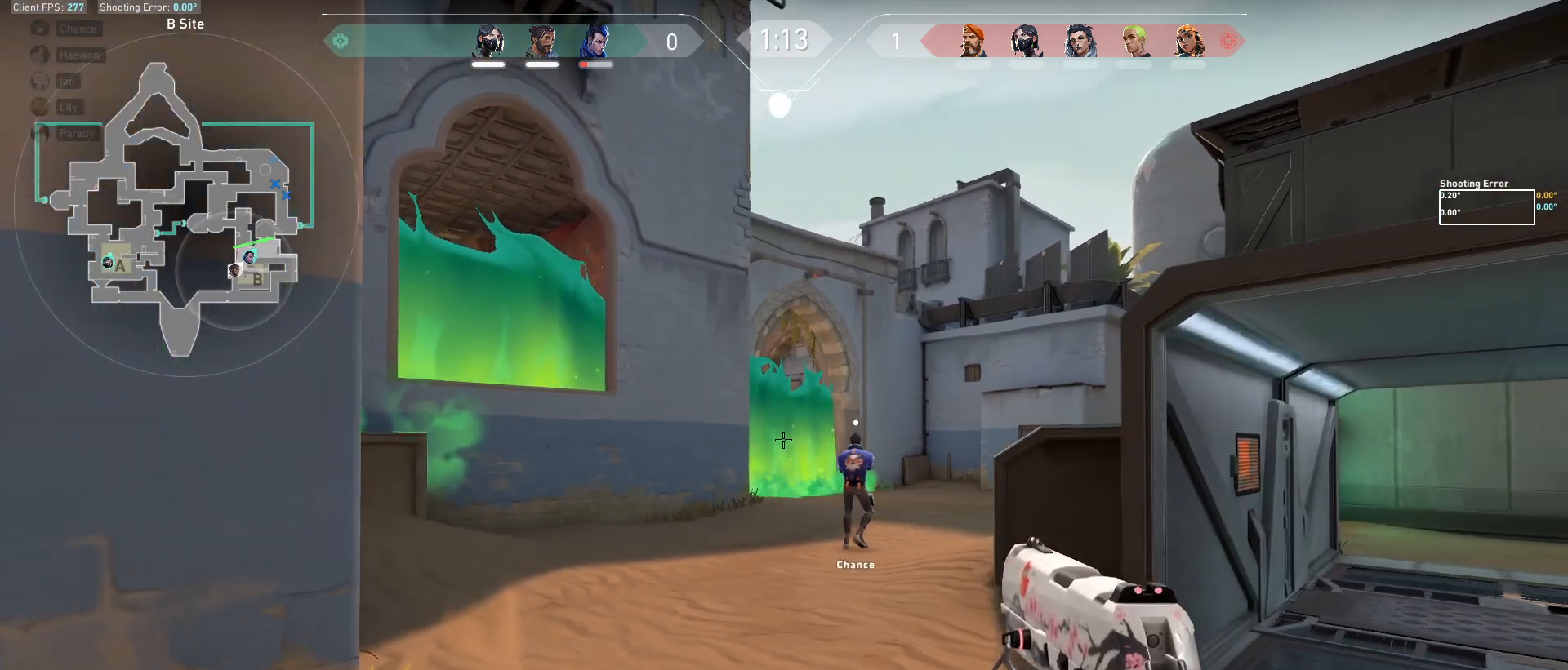
{"keys": ["d", "s", "shift"], "mouse": [], "events": [[83, "shift", "down"]]}
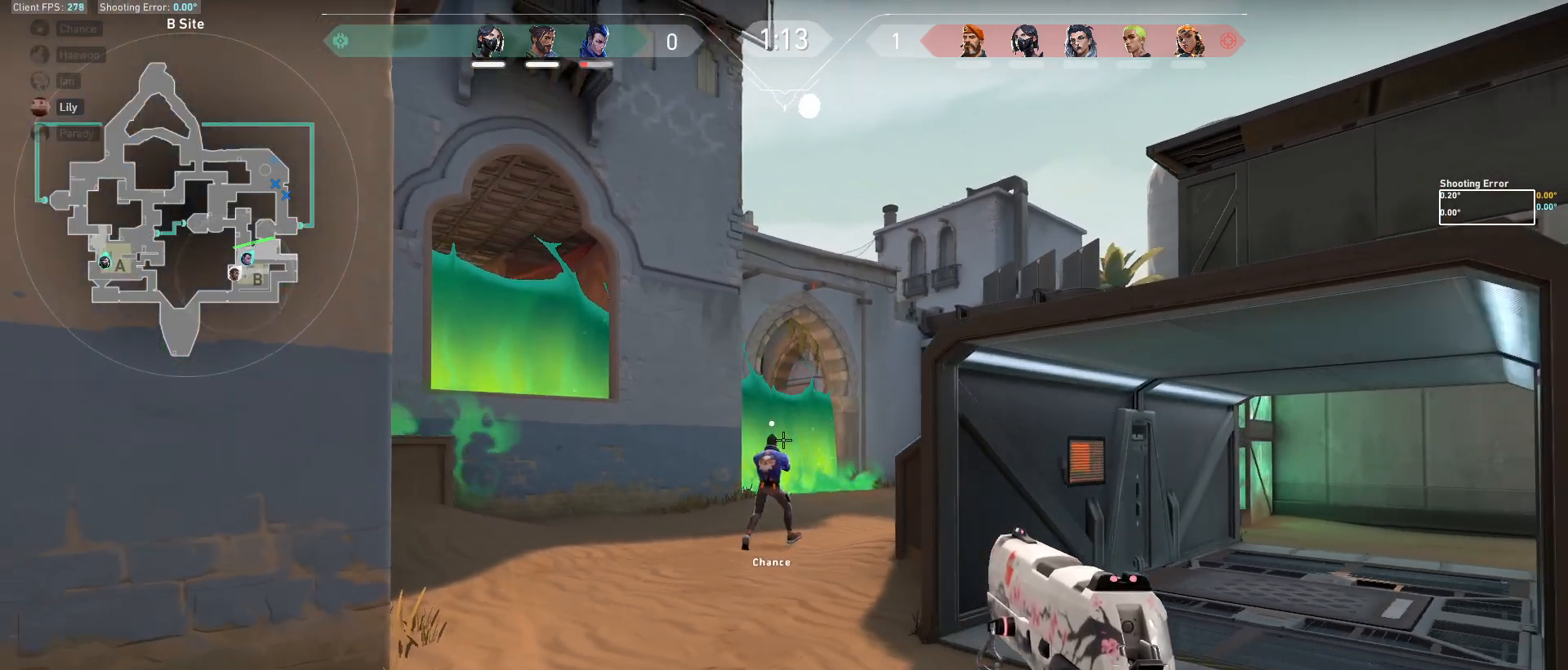
{"keys": ["d", "s", "shift"], "mouse": [], "events": []}
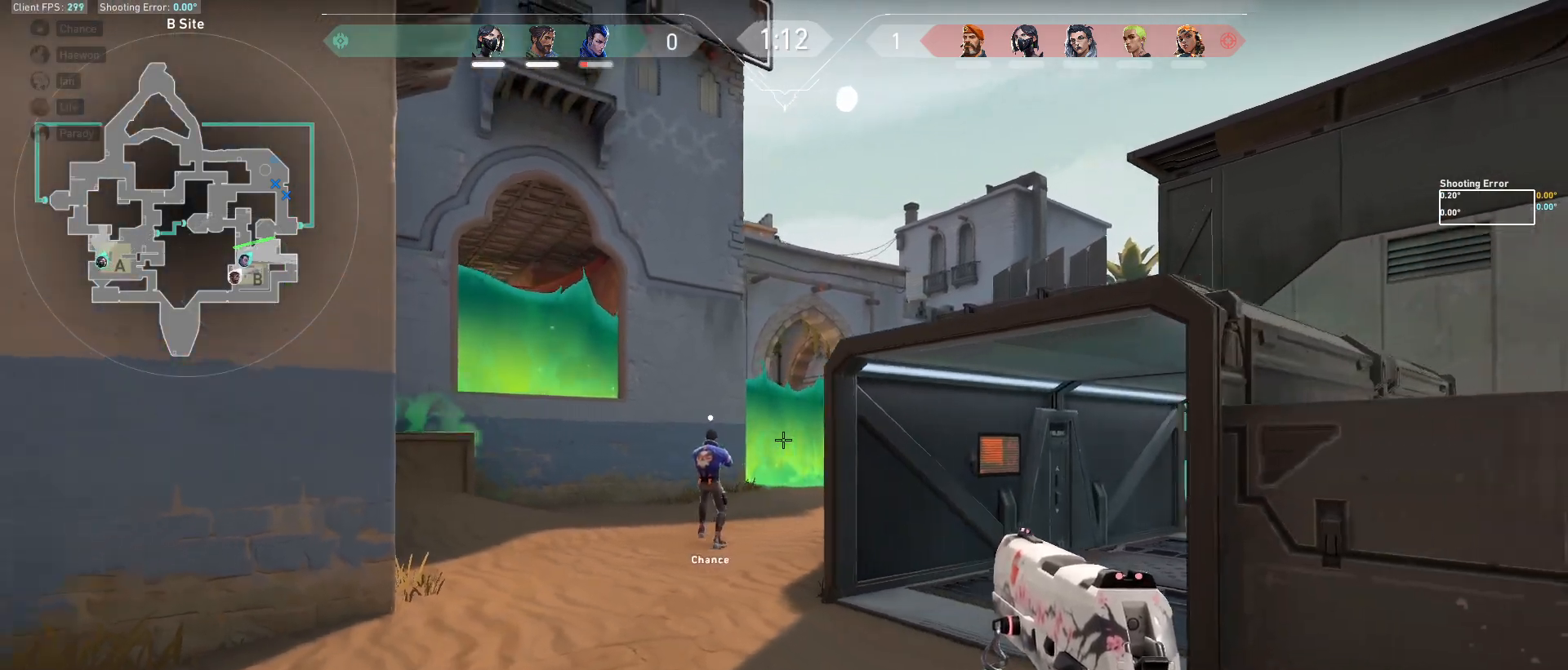
{"keys": ["s", "shift"], "mouse": [], "events": [[200, "d", "up"]]}
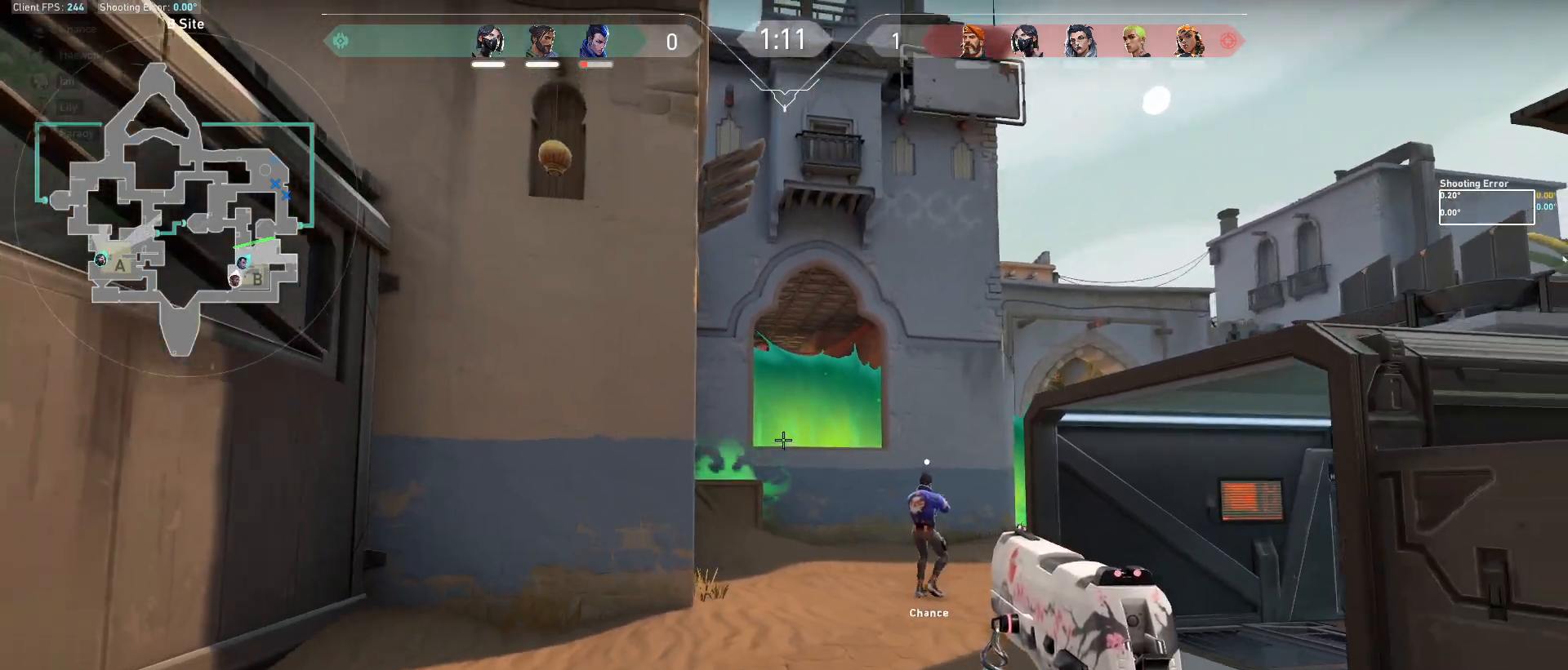
{"keys": ["s", "shift"], "mouse": [], "events": []}
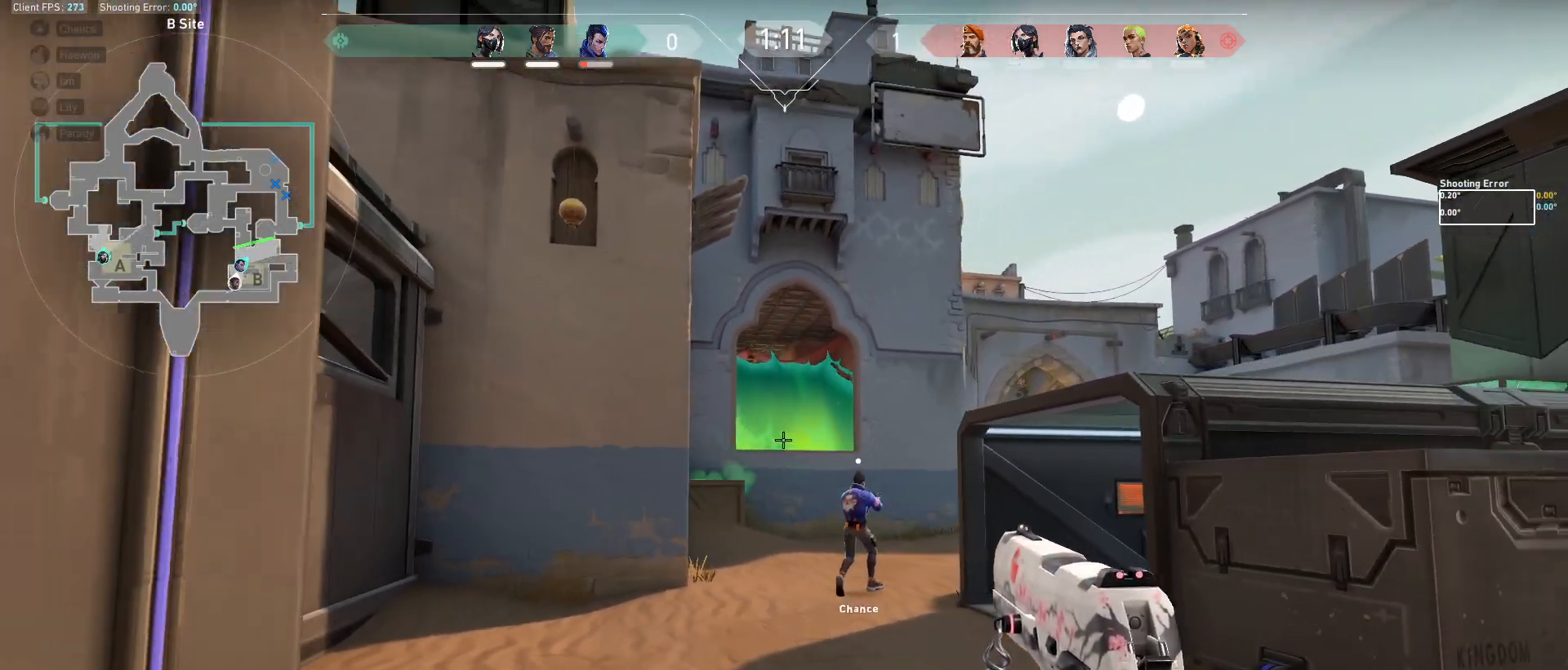
{"keys": ["d", "s", "shift"], "mouse": [], "events": [[150, "d", "down"]]}
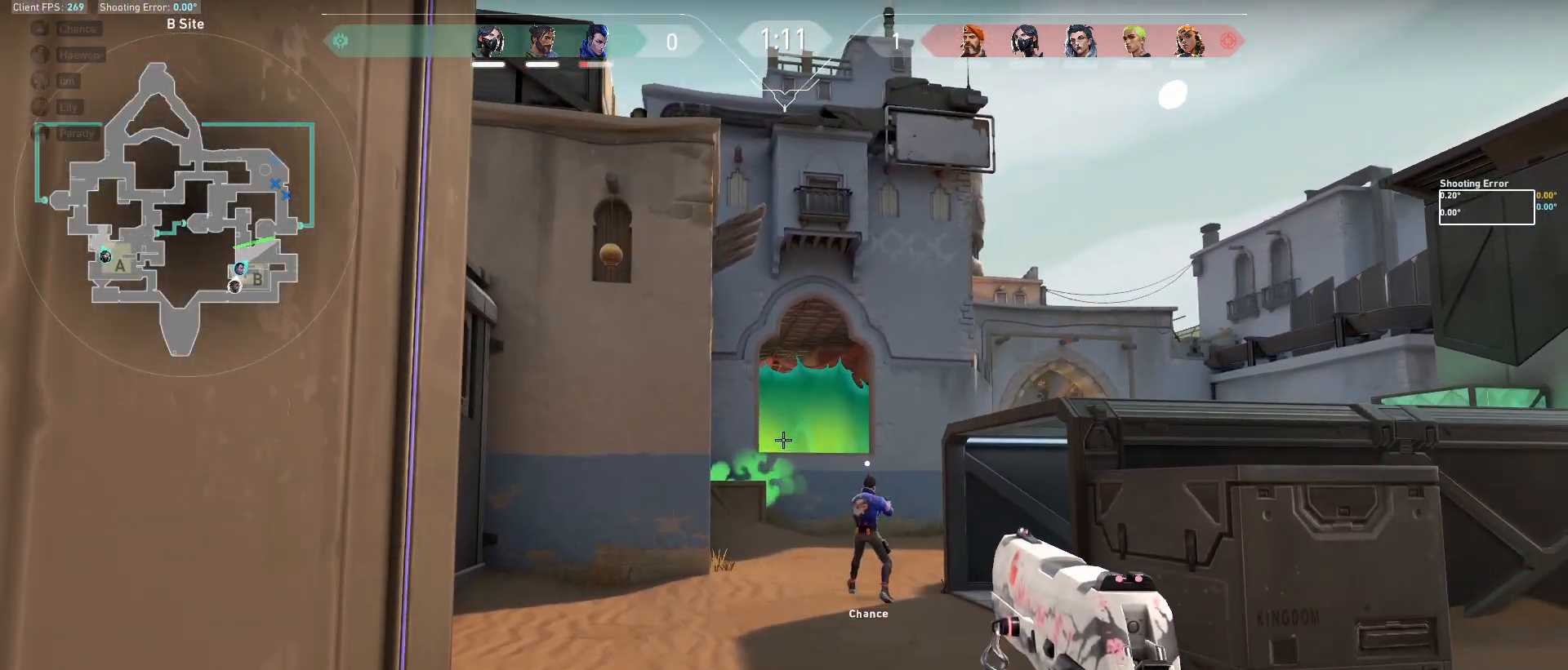
{"keys": ["s", "shift"], "mouse": [], "events": [[117, "d", "up"]]}
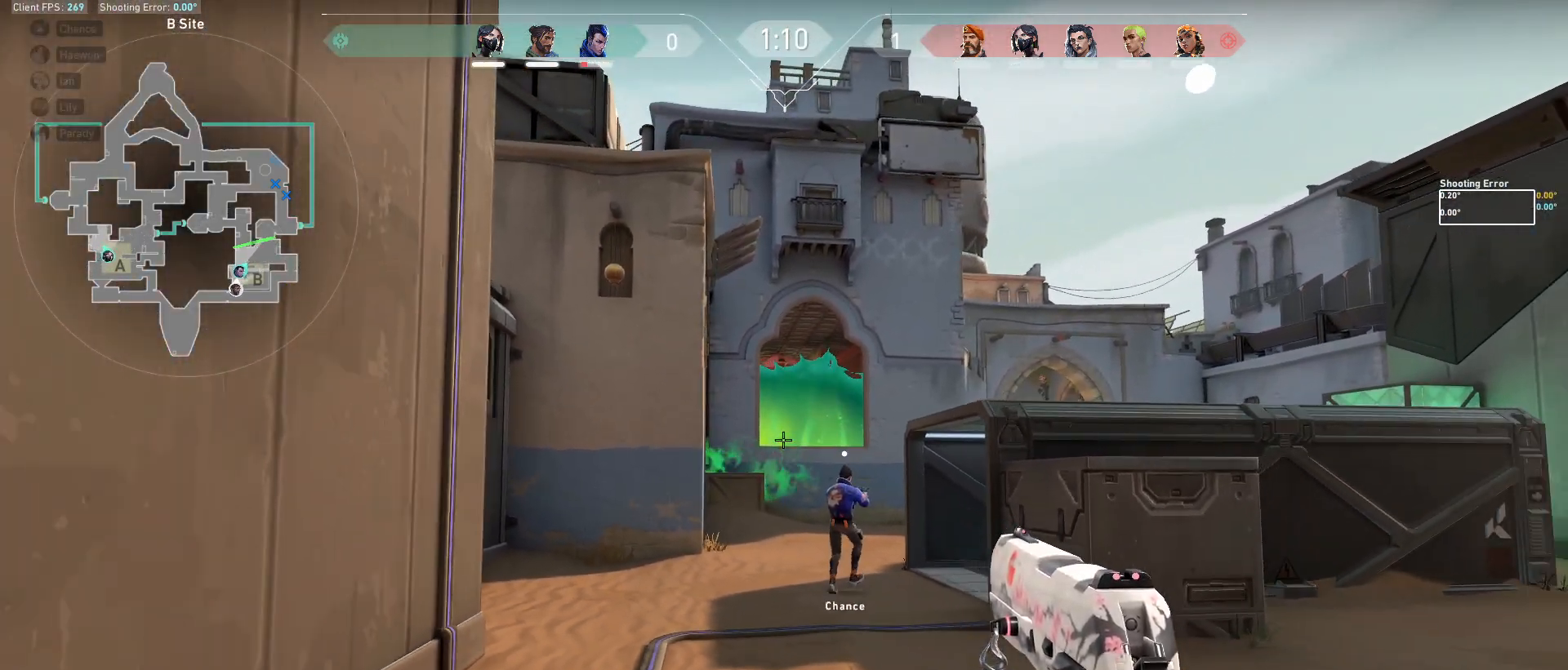
{"keys": ["a", "s", "shift"], "mouse": [], "events": [[100, "a", "down"]]}
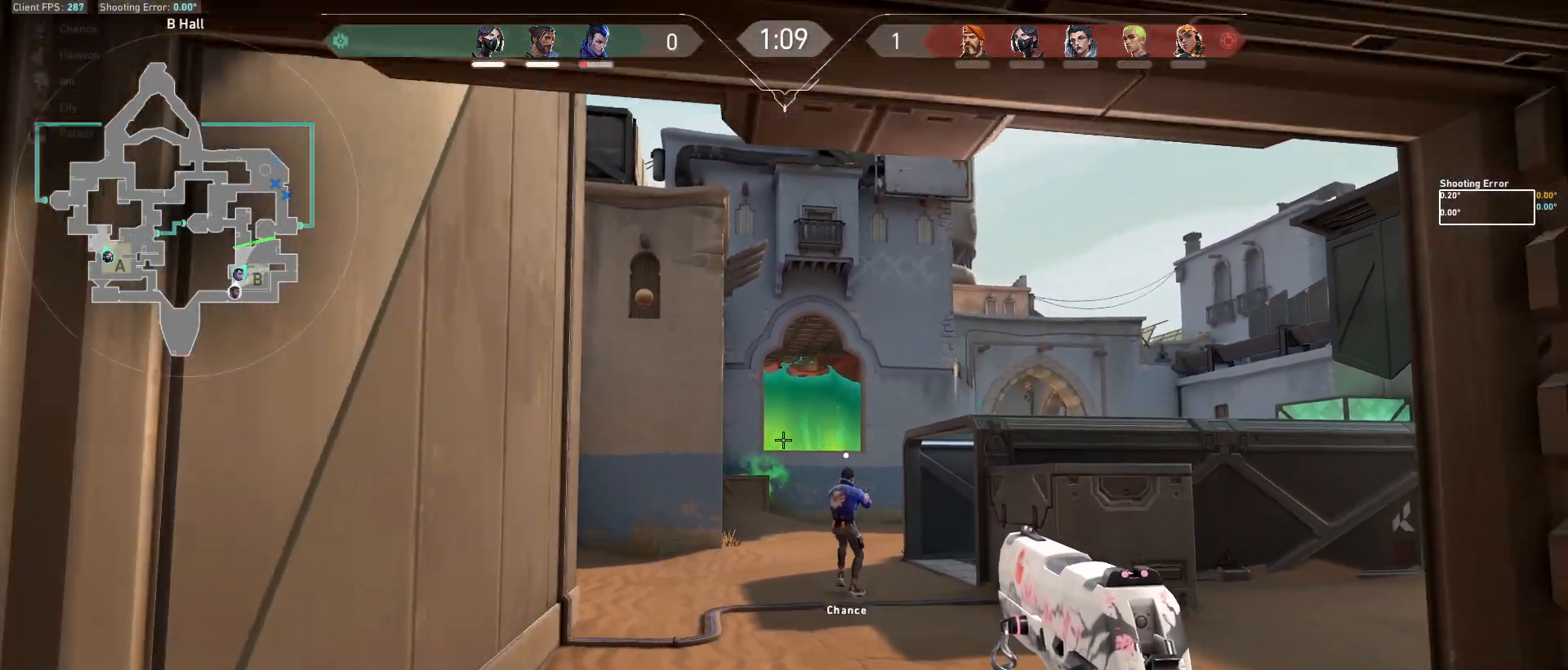
{"keys": ["a", "s", "shift"], "mouse": [], "events": []}
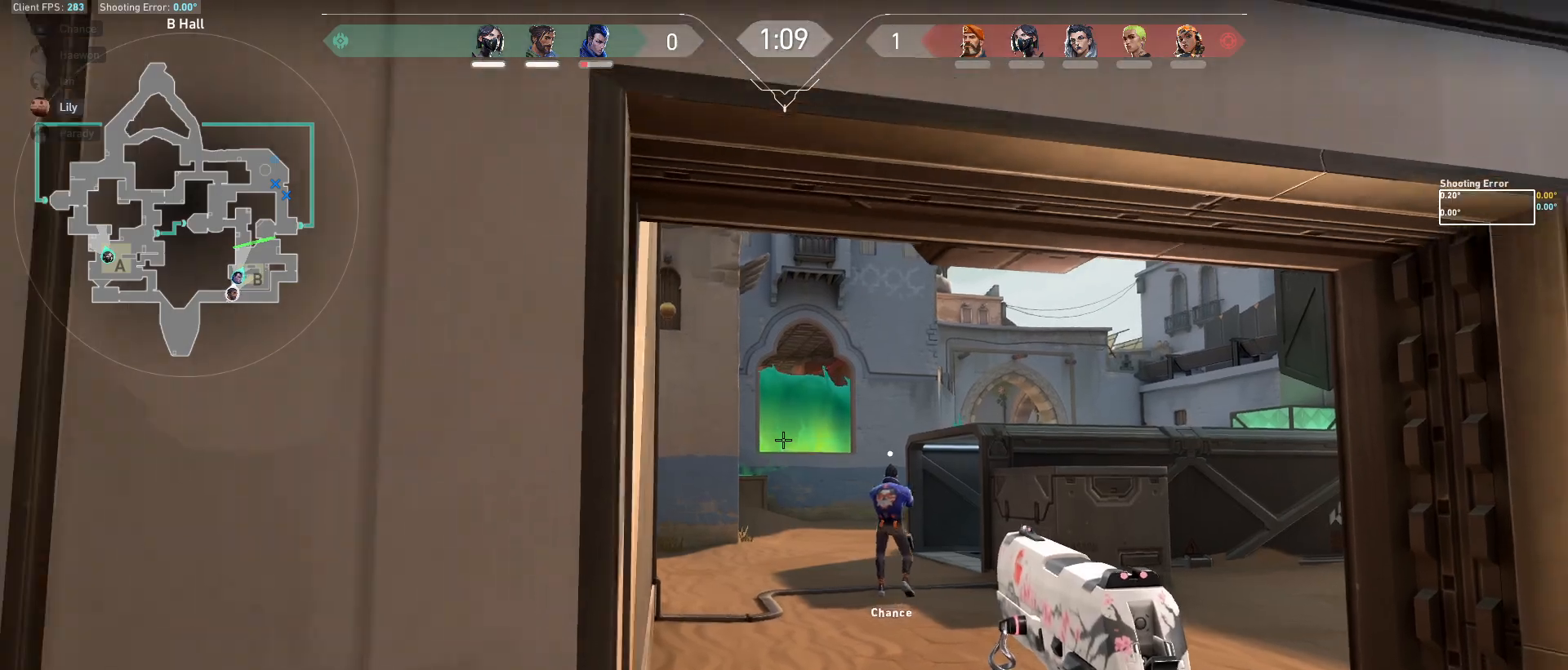
{"keys": ["a", "s", "shift"], "mouse": [], "events": []}
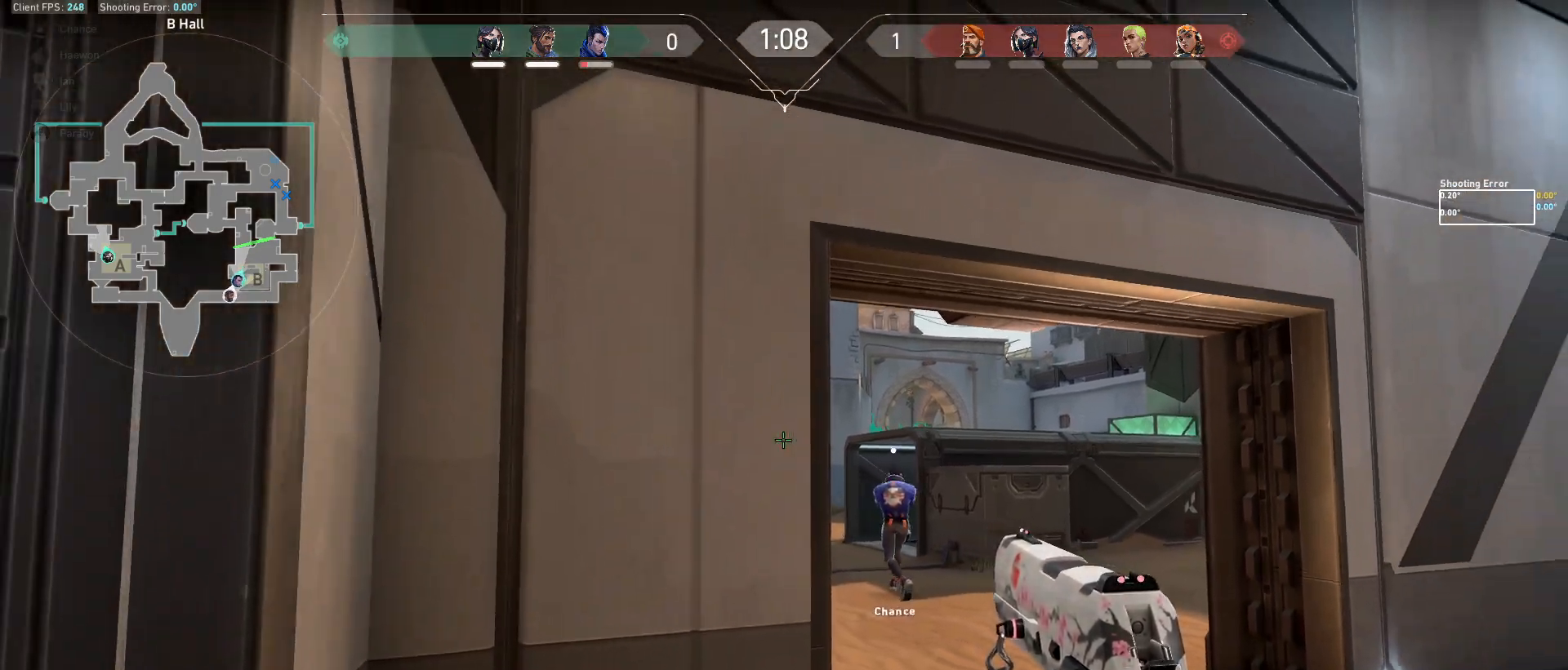
{"keys": ["d", "s", "shift"], "mouse": [], "events": [[67, "a", "up"], [133, "d", "down"], [217, "shift", "up"], [367, "shift", "down"]]}
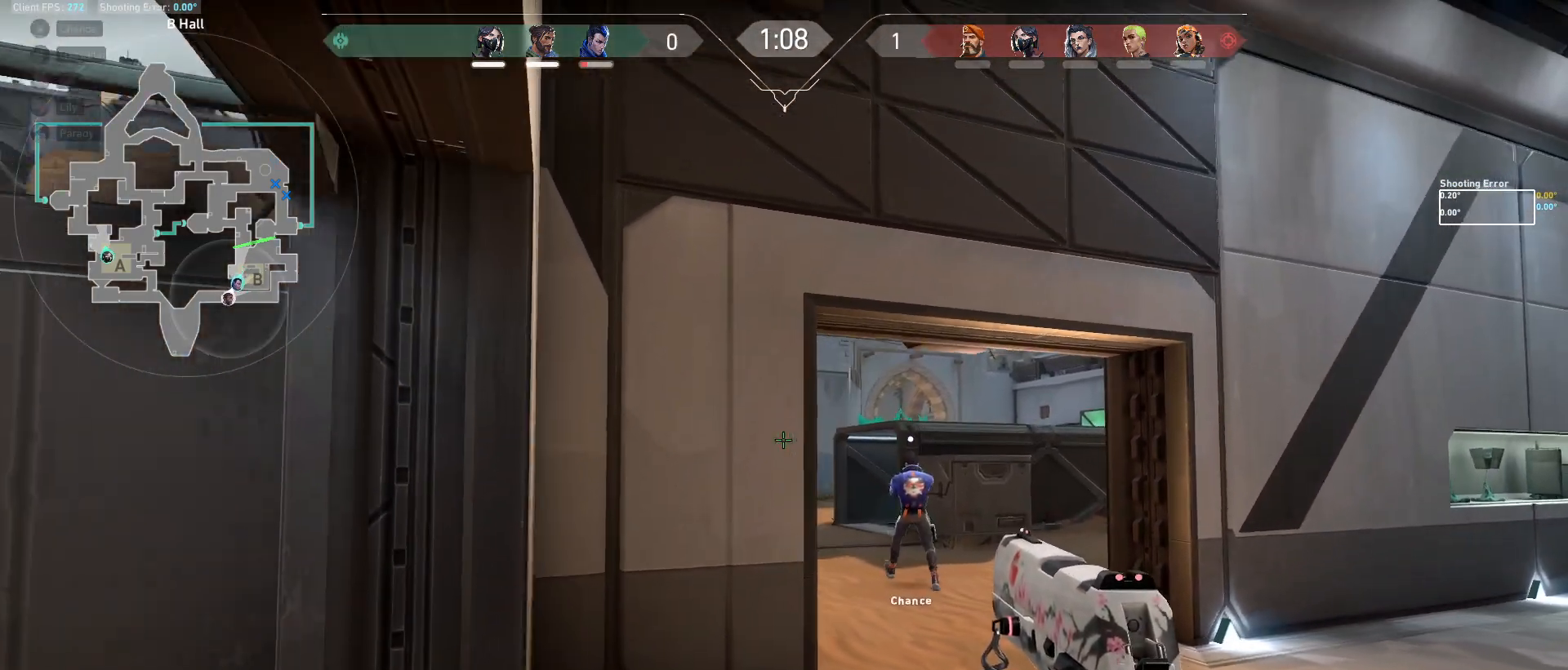
{"keys": ["d"], "mouse": [], "events": [[50, "s", "up"], [333, "d", "up"], [350, "shift", "up"], [367, "a", "down"], [483, "a", "up"], [483, "d", "down"]]}
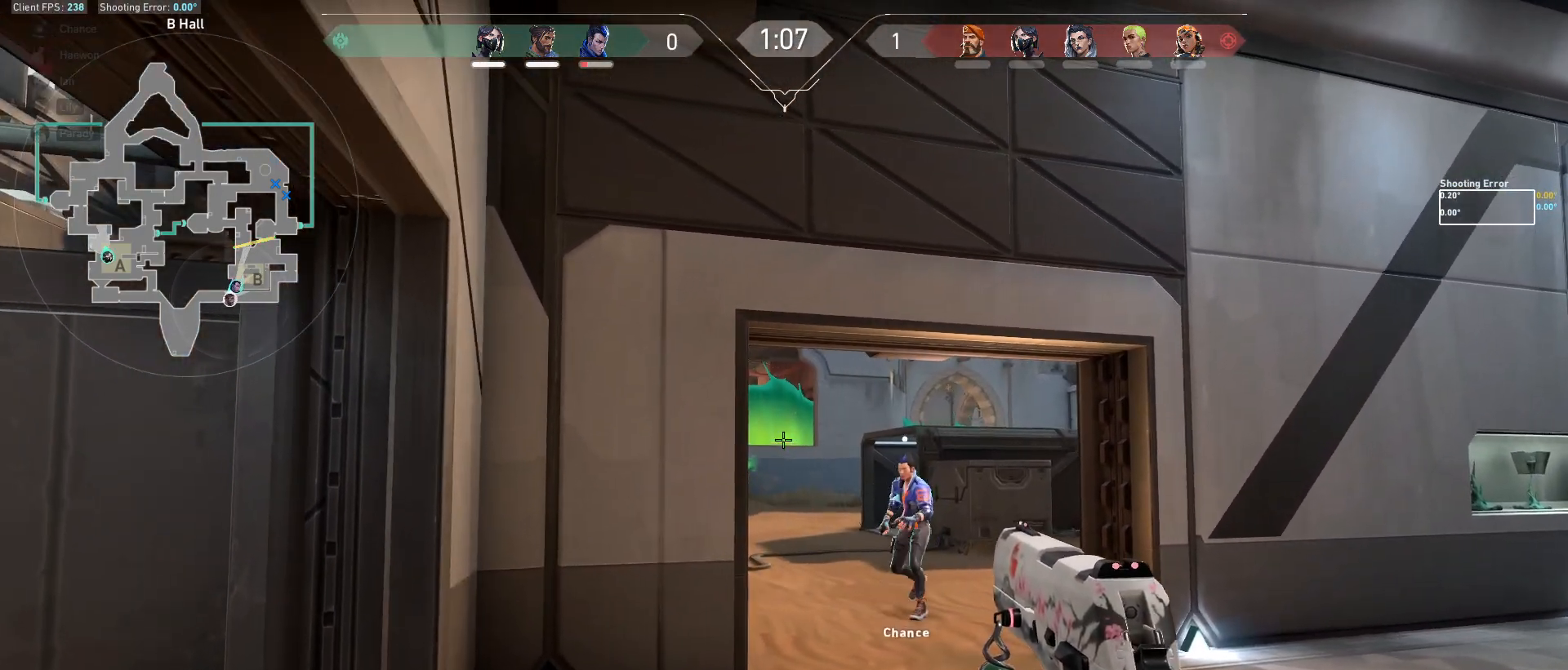
{"keys": ["a"], "mouse": [], "events": [[133, "d", "up"], [150, "a", "down"], [150, "d", "down"], [183, "a", "up"], [400, "a", "down"], [417, "d", "up"]]}
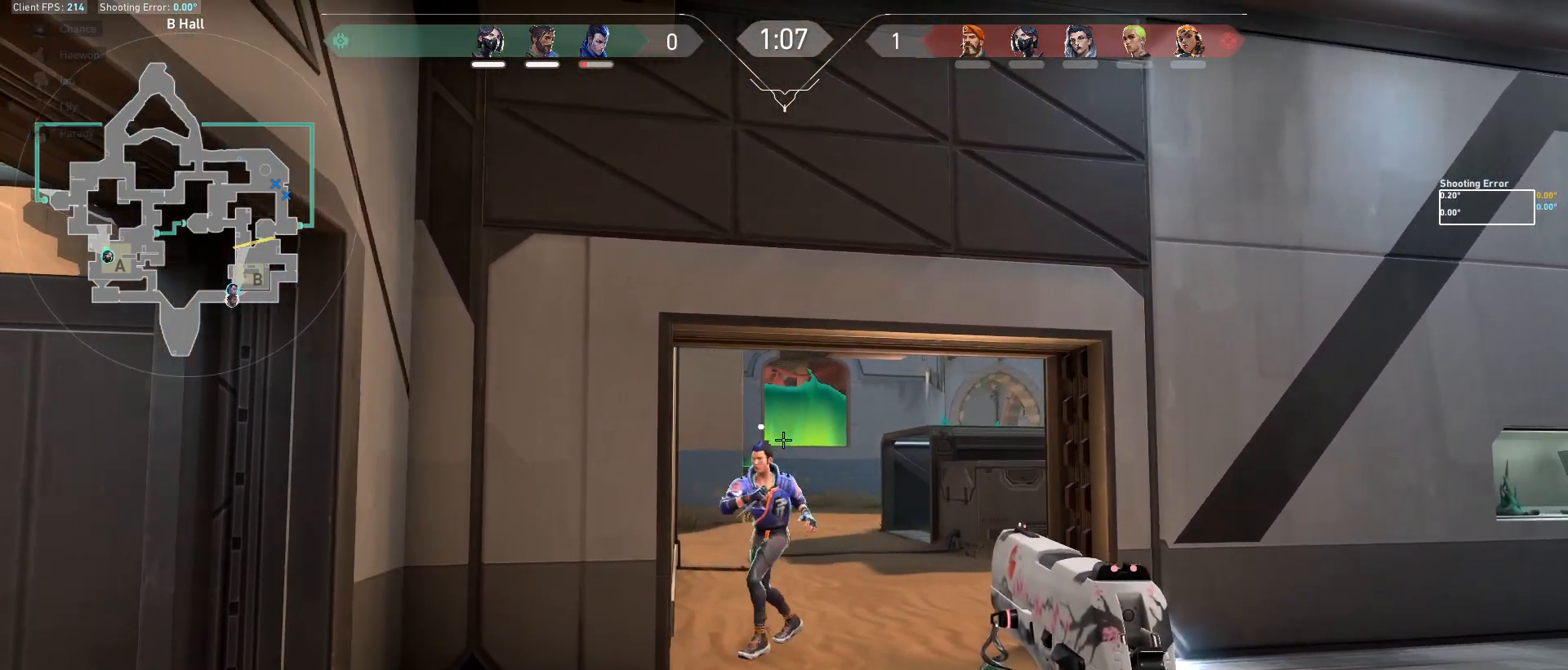
{"keys": ["d"], "mouse": [], "events": [[167, "a", "up"], [167, "d", "down"], [317, "a", "down"], [333, "d", "up"], [450, "a", "up"], [450, "d", "down"]]}
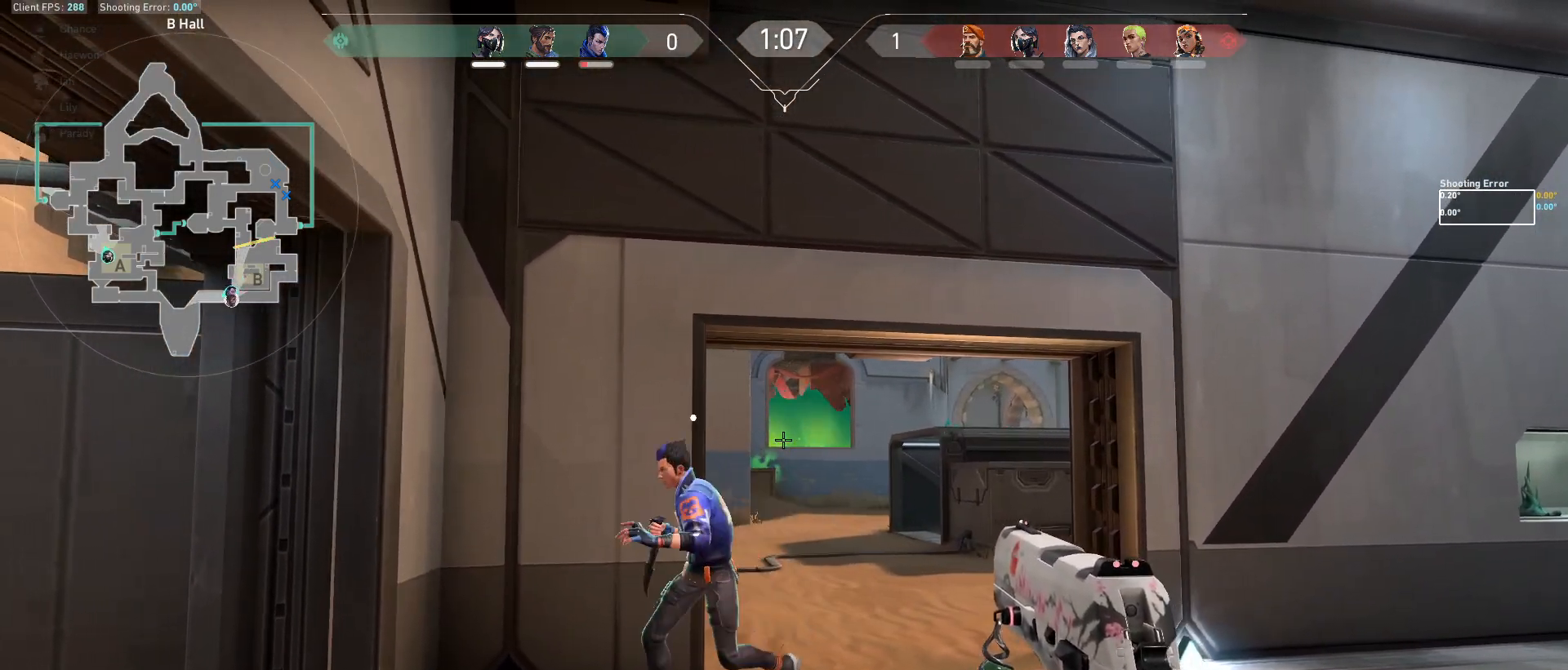
{"keys": ["a", "shift"], "mouse": [], "events": [[100, "a", "down"], [133, "d", "up"], [500, "shift", "down"]]}
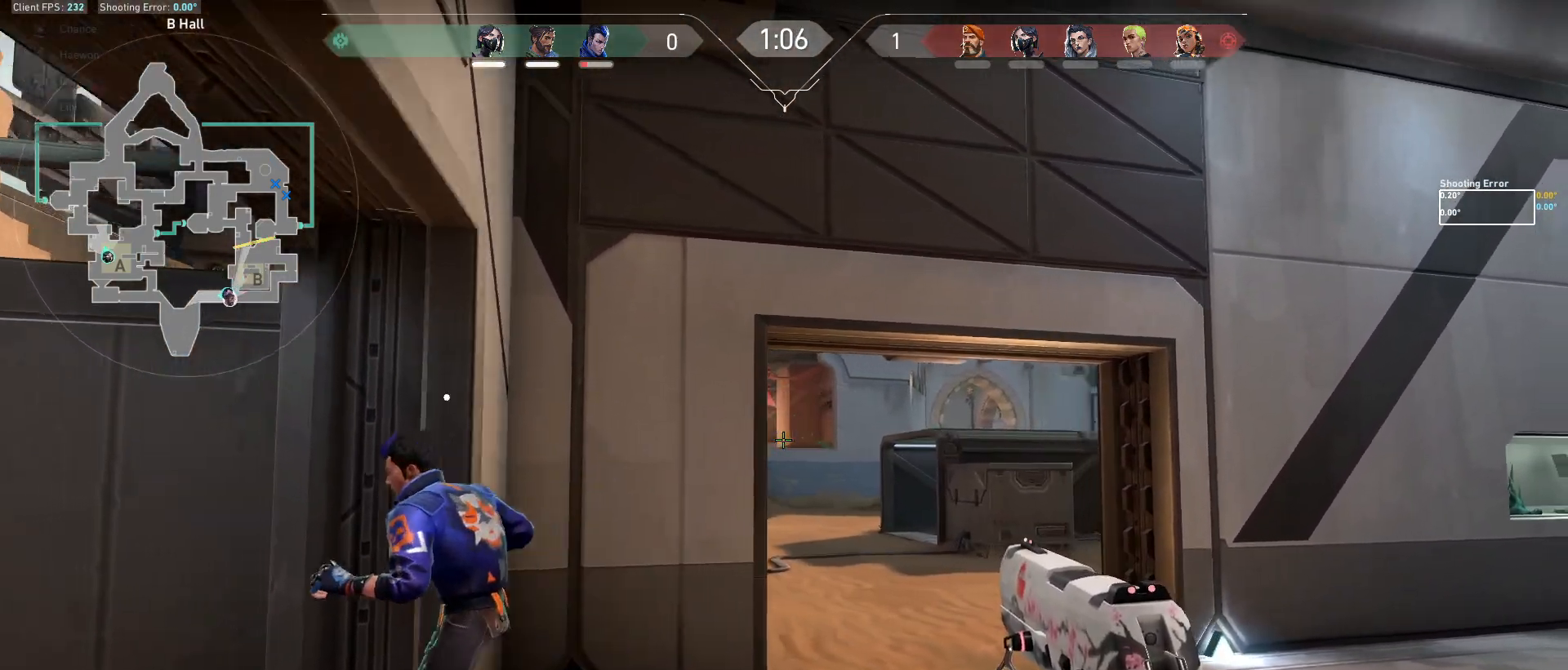
{"keys": ["a", "shift"], "mouse": [], "events": []}